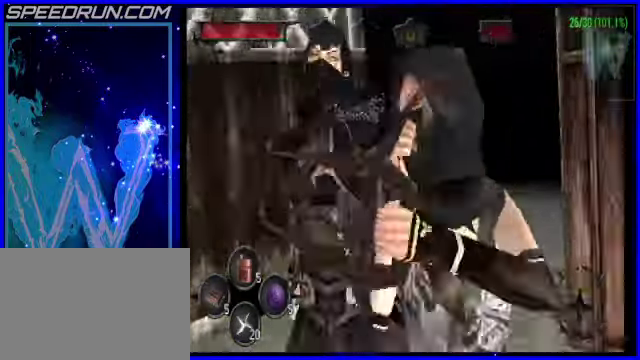
Gameplay with a controller (PlayStation layout); each line is a JSON object with the inputs held at the frame after it. Not read: L3 R1 R3 right_stick.
{"buttons": [], "left_stick": "center"}
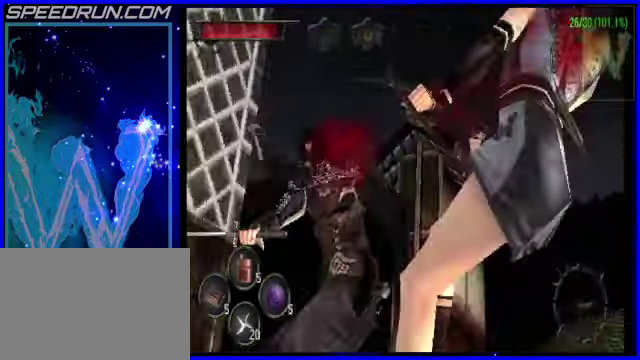
{"buttons": [], "left_stick": "center"}
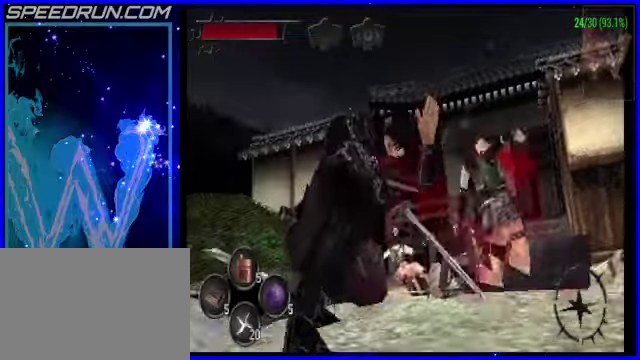
{"buttons": [], "left_stick": "up-left"}
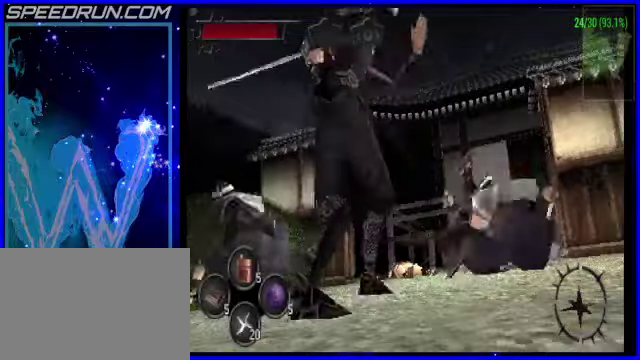
{"buttons": [], "left_stick": "left"}